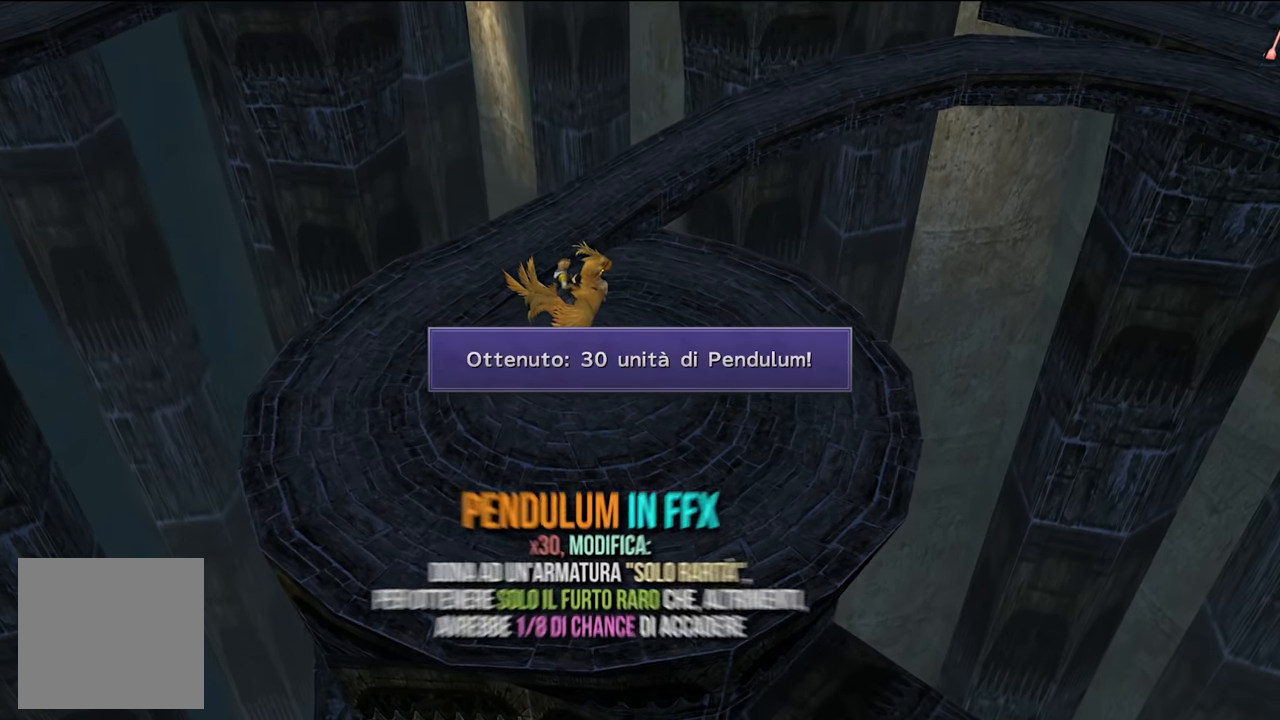
Gameplay with a controller (Xbox layout); each line is a JSON object with the inputs held at the frame after it. "events" lists button and stick changes between this image and that frame as [ms after this image, input, new state], when the widget could be followed in between. Not read: L3.
{"buttons": [], "left_stick": "center", "right_stick": "center", "events": []}
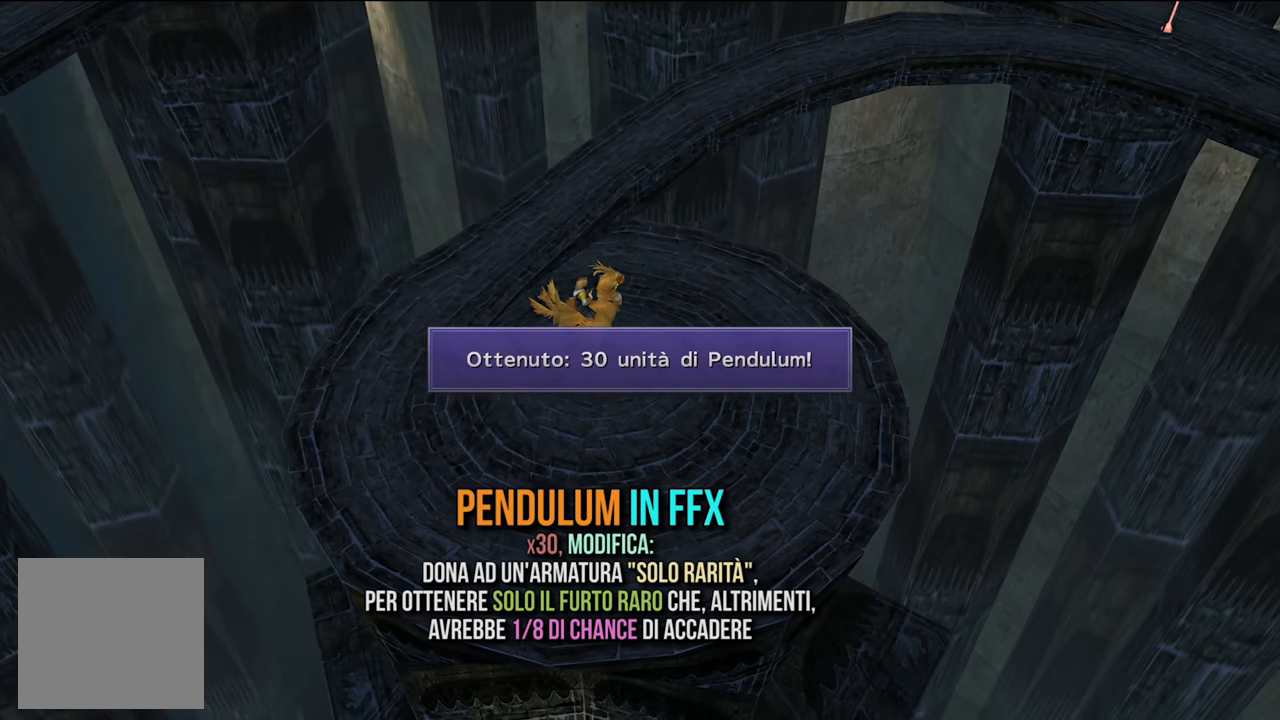
{"buttons": [], "left_stick": "center", "right_stick": "center", "events": []}
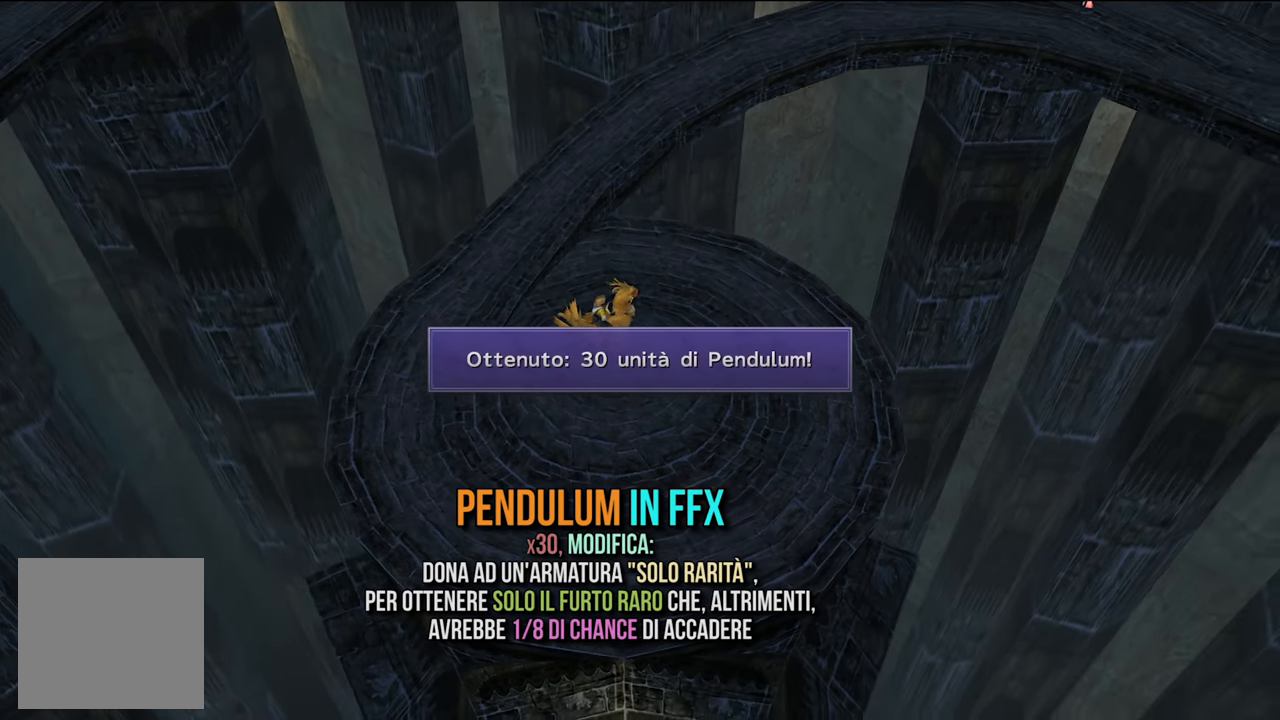
{"buttons": [], "left_stick": "center", "right_stick": "center", "events": []}
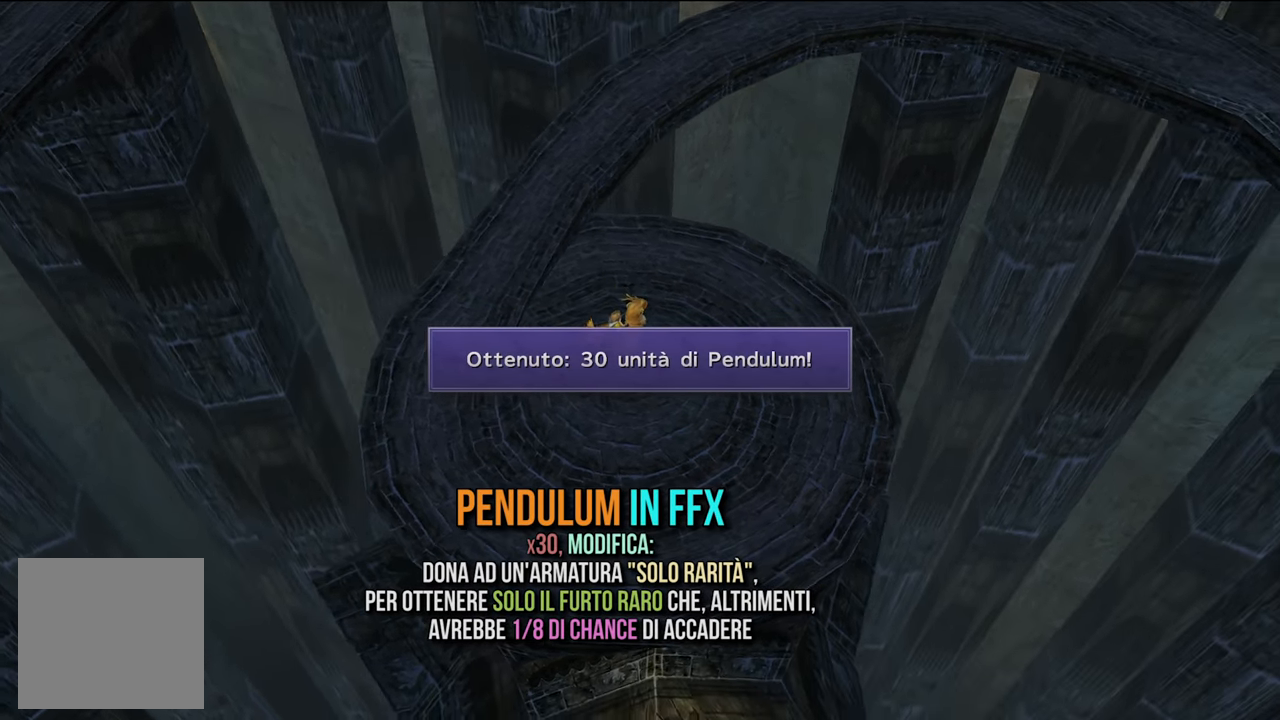
{"buttons": [], "left_stick": "center", "right_stick": "center", "events": [[100, "A", "down"], [234, "A", "up"]]}
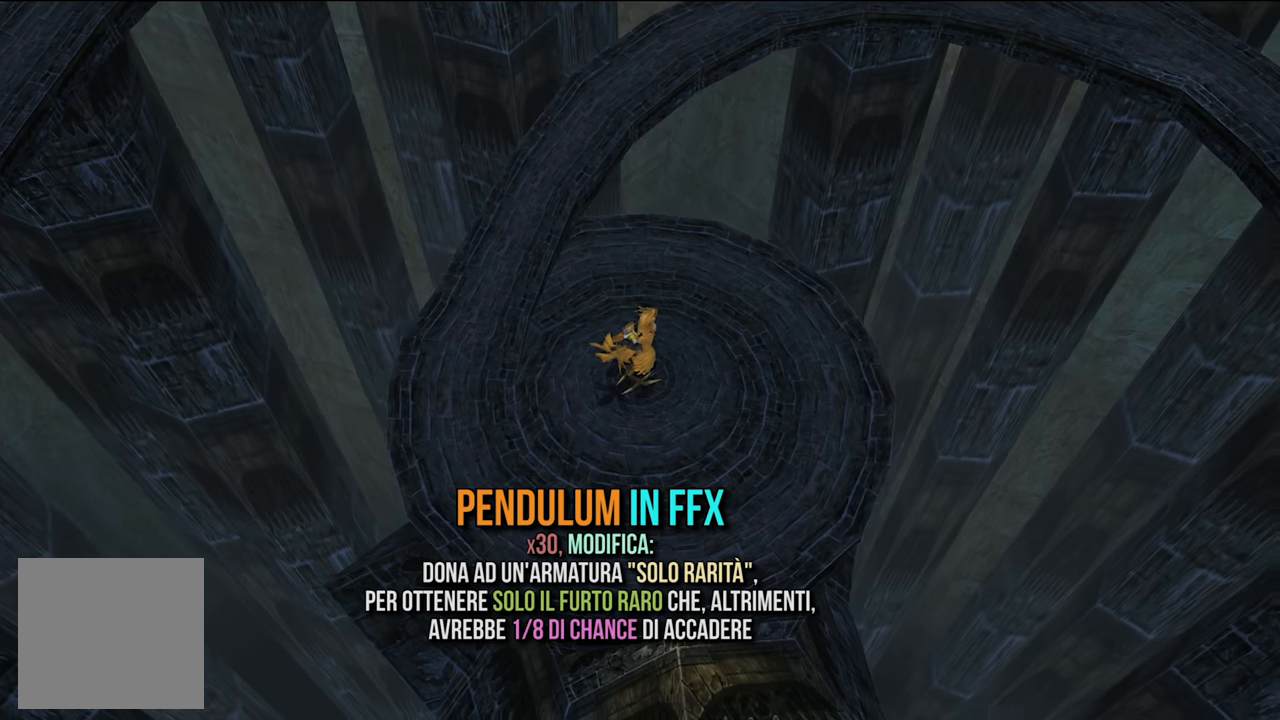
{"buttons": [], "left_stick": "center", "right_stick": "center", "events": []}
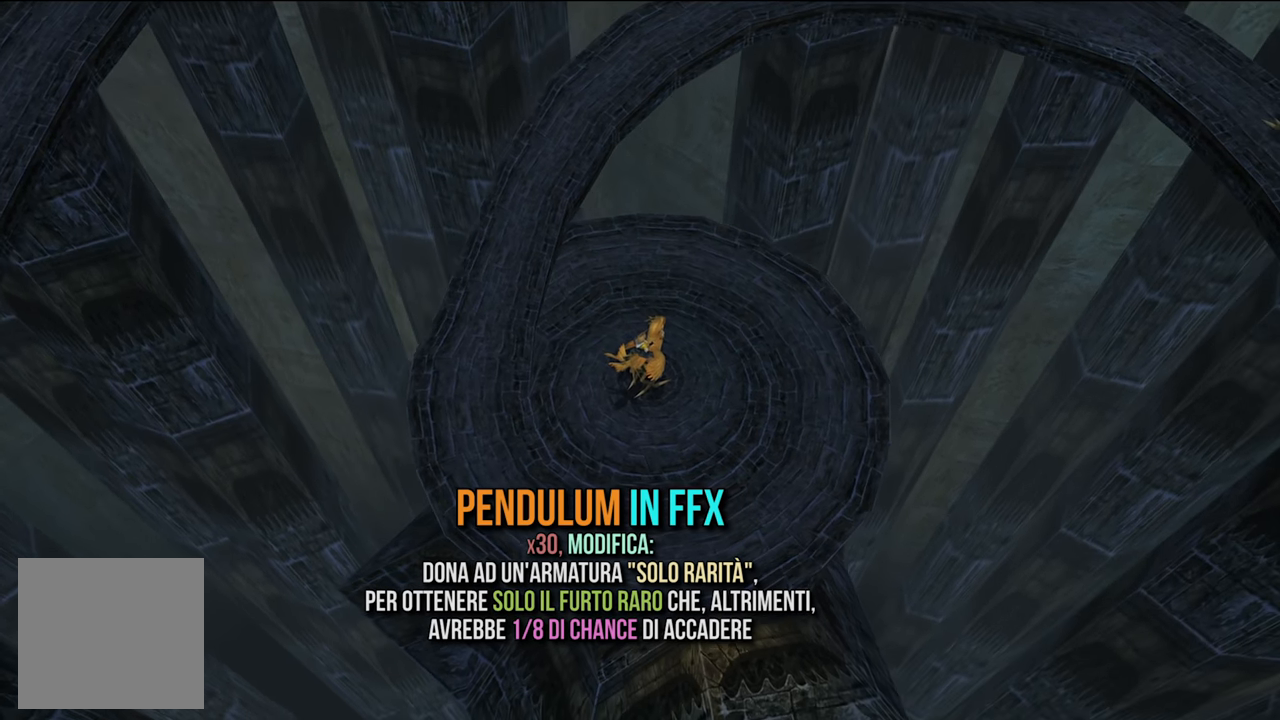
{"buttons": [], "left_stick": "center", "right_stick": "center", "events": [[367, "A", "down"], [467, "A", "up"]]}
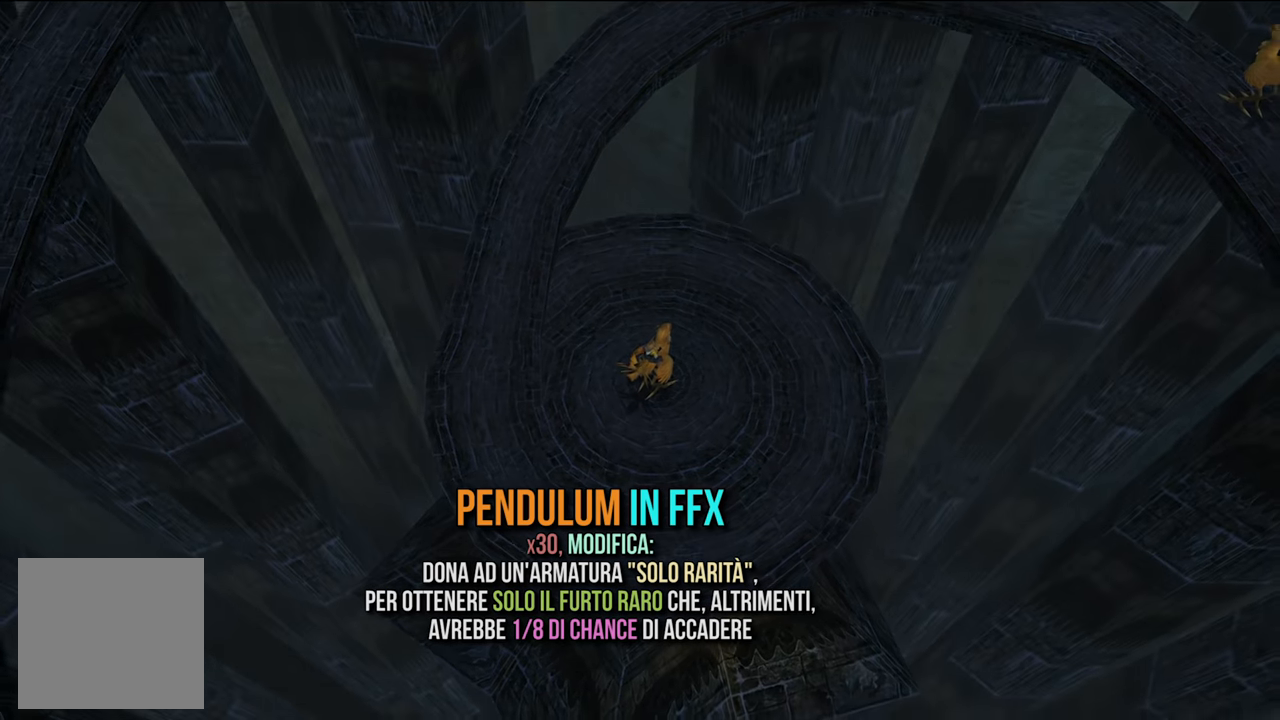
{"buttons": [], "left_stick": "center", "right_stick": "center", "events": []}